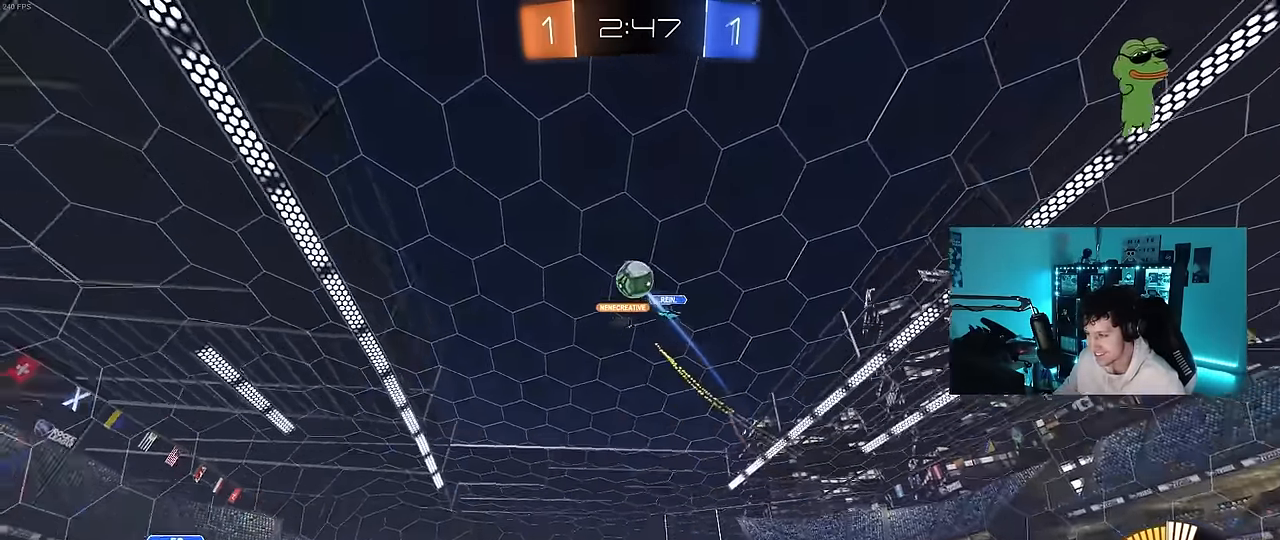
Gameplay with keyboard and mouse; each line is a JSON object with the keys and mouse buttons held at the frame after it. "events" lists presses ("down") and releases ("up") of "1", "2", "3", "4", "5", "a", "alt", "c", "caps_lock", "ctrl", "d", "e", "f", "g", "q", "r", "s", "shift", "space", "t", "tab", "v", "w", "x", "z", "mouse_left", "mouse_wheel" and "mouse_right" between this image and that frame as [ms after this image, input, new state], when the widget could be followed in between. "mouse_left", "mouse_wheel", "mouse_right" = the "left", "wheel", "right" buttons of the "mouse" list. No other keys are recorded. "wheel" means that the mouse wheel is clicked or scrolled. "mouse_move" is the direction in which the mouse moves at that frame (one of eight, or "still"), when it could be read.
{"keys": ["a", "shift"], "mouse": ["left"], "mouse_move": "still", "events": [[33, "d", "up"], [166, "a", "up"], [166, "mouse_left", "down"], [216, "mouse_right", "up"], [216, "s", "up"], [266, "mouse_right", "down"], [266, "s", "down"], [316, "d", "down"], [350, "a", "down"], [350, "shift", "down"], [400, "d", "up"], [450, "mouse_right", "up"], [450, "s", "up"]]}
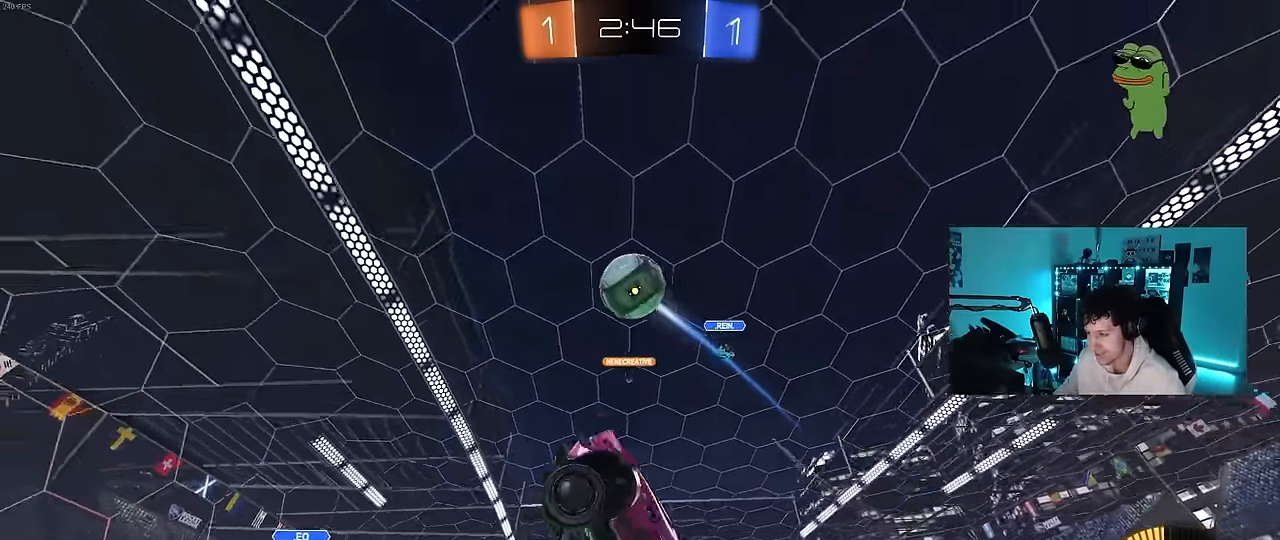
{"keys": ["a", "shift", "w"], "mouse": [], "mouse_move": "still", "events": [[50, "d", "down"], [83, "a", "up"], [83, "shift", "up"], [133, "mouse_left", "up"], [183, "mouse_left", "down"], [183, "w", "down"], [233, "a", "down"], [233, "d", "up"], [316, "mouse_left", "up"], [466, "shift", "down"]]}
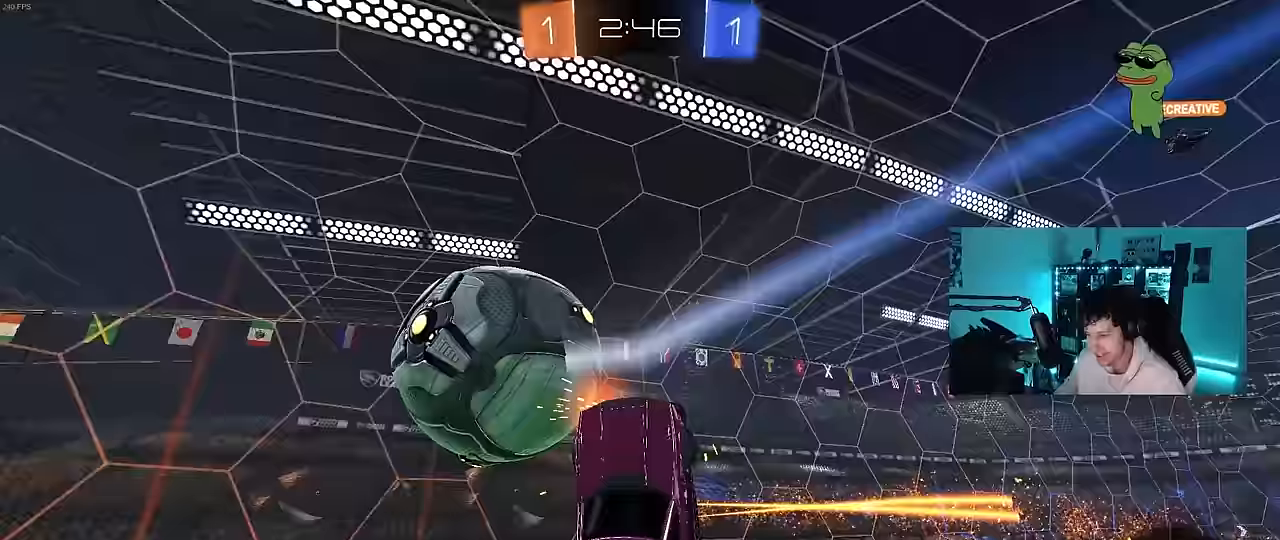
{"keys": ["a", "s"], "mouse": [], "mouse_move": "still", "events": [[100, "w", "up"], [300, "s", "down"], [300, "shift", "up"]]}
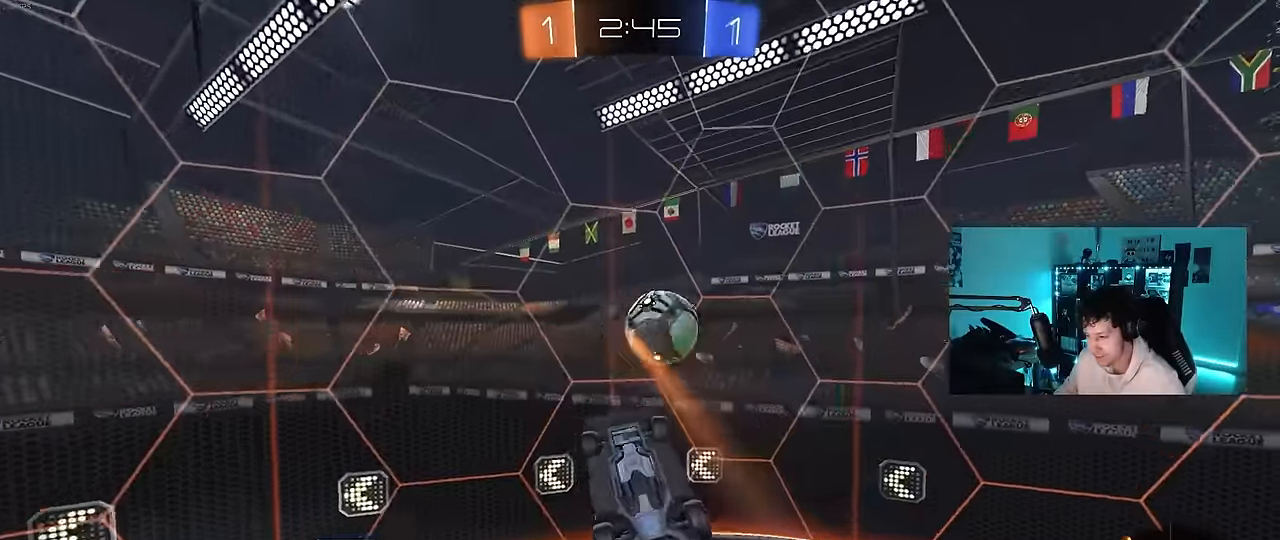
{"keys": ["d", "w"], "mouse": [], "mouse_move": "still", "events": [[33, "shift", "down"], [167, "d", "down"], [217, "a", "up"], [217, "s", "up"], [217, "shift", "up"], [500, "w", "down"]]}
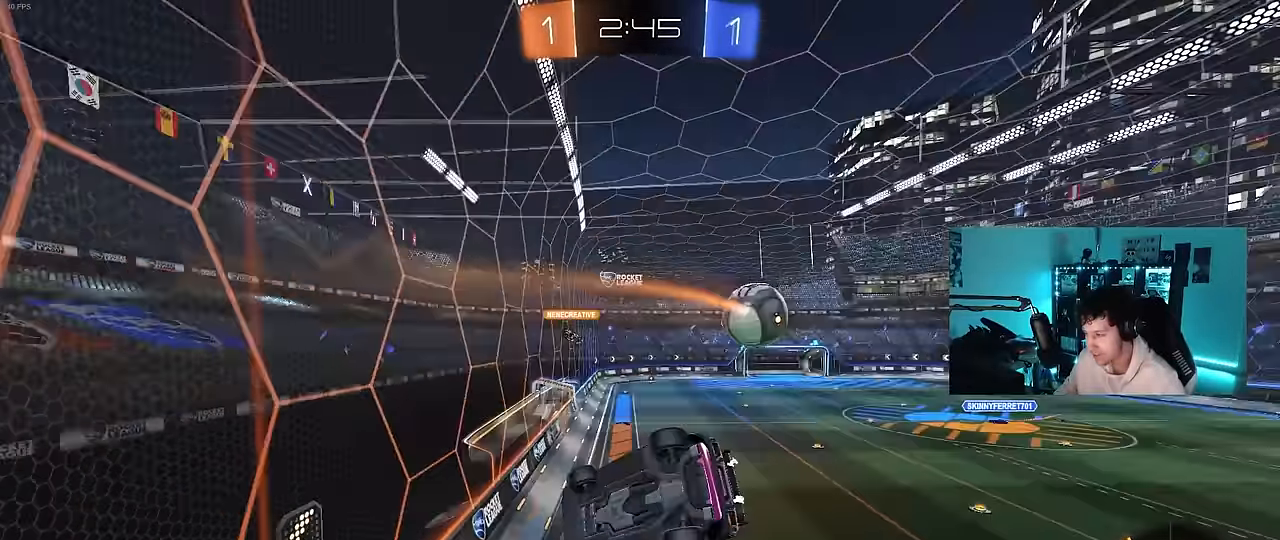
{"keys": ["d", "w"], "mouse": [], "mouse_move": "still", "events": [[283, "shift", "down"], [367, "shift", "up"]]}
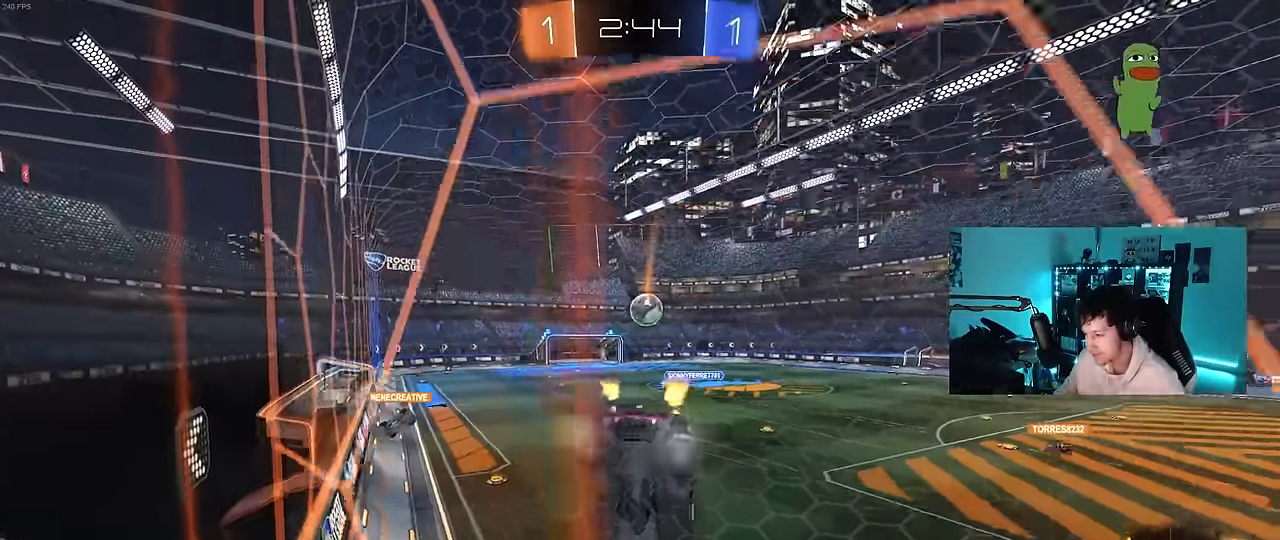
{"keys": ["d", "w"], "mouse": [], "mouse_move": "still", "events": [[250, "a", "down"], [250, "d", "up"], [383, "a", "up"], [383, "d", "down"]]}
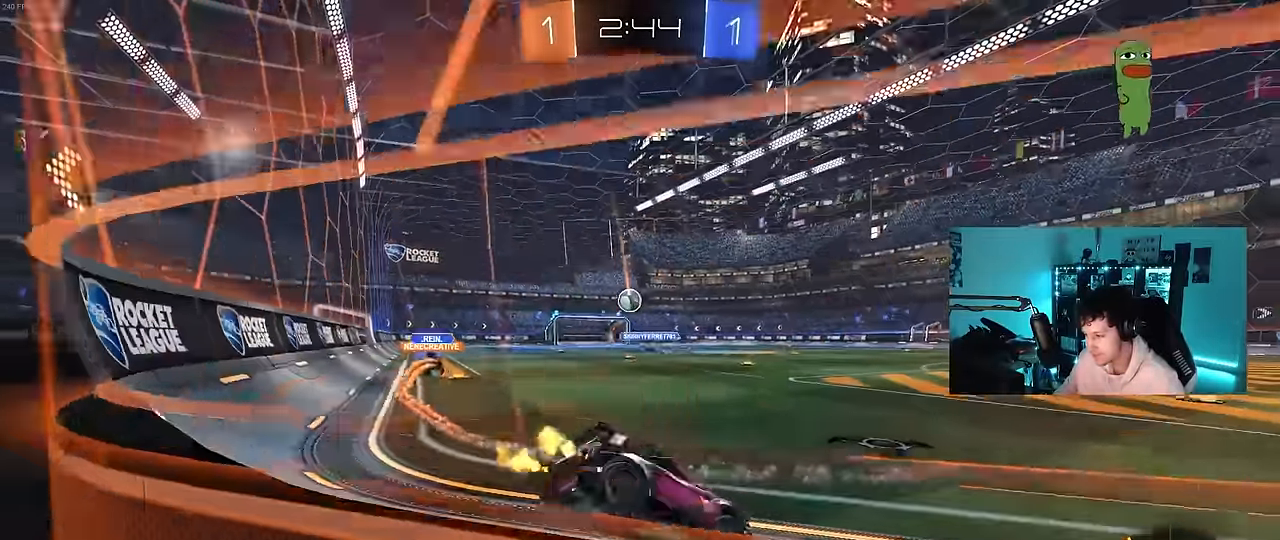
{"keys": ["a", "w"], "mouse": ["left"], "mouse_move": "still", "events": [[67, "shift", "down"], [167, "shift", "up"], [400, "d", "up"], [500, "a", "down"], [500, "mouse_left", "down"]]}
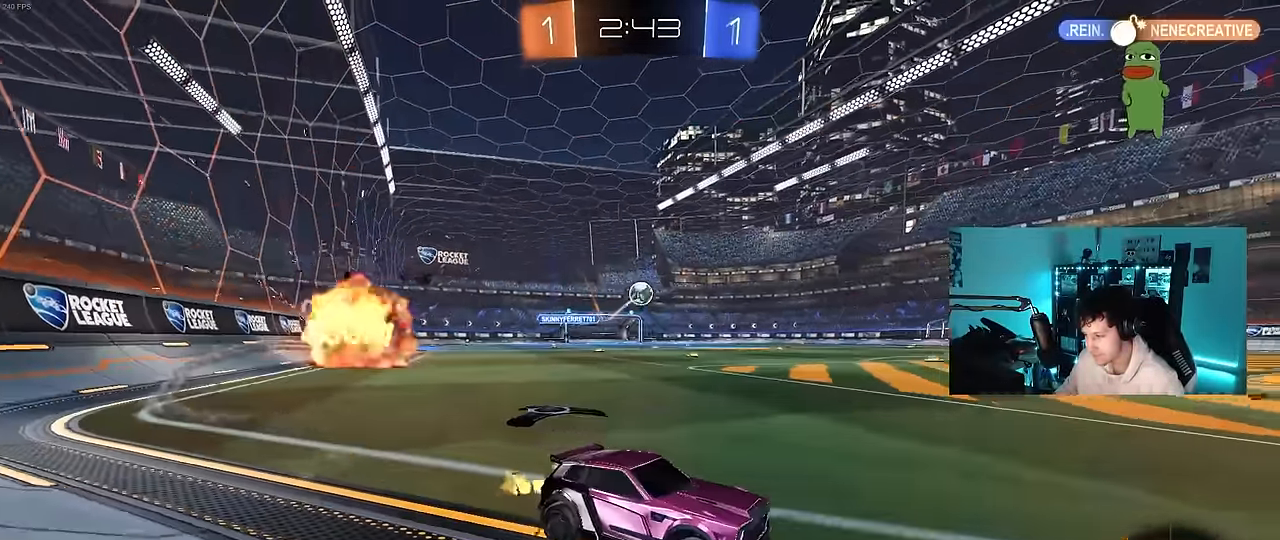
{"keys": ["w"], "mouse": [], "mouse_move": "still", "events": [[83, "a", "up"], [133, "d", "down"], [183, "d", "up"], [417, "mouse_left", "up"]]}
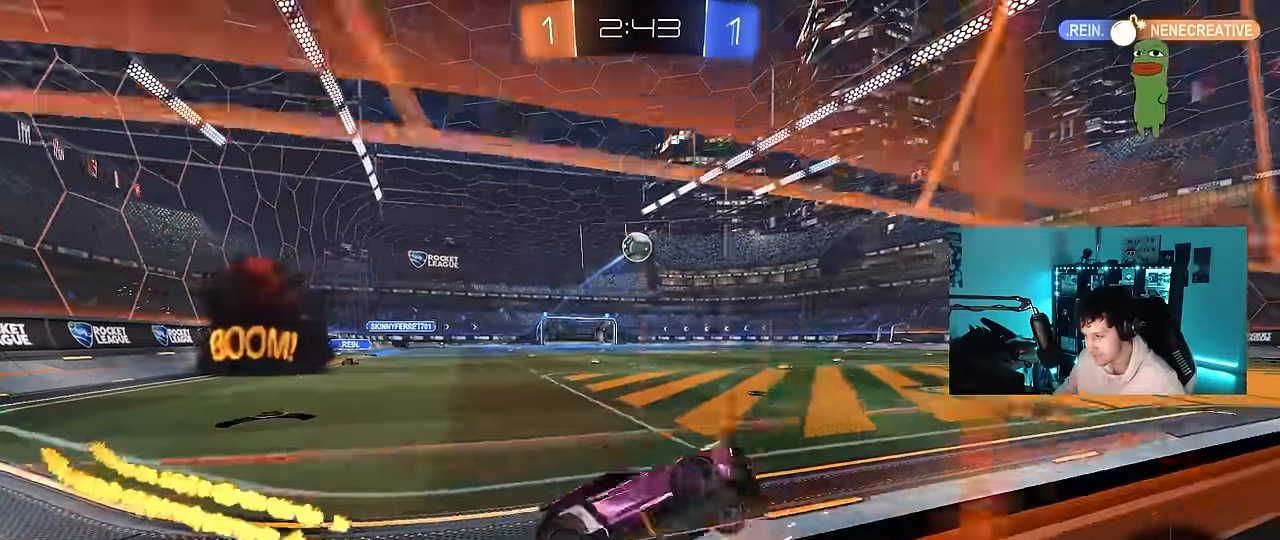
{"keys": ["a", "w"], "mouse": [], "mouse_move": "still", "events": [[17, "mouse_left", "down"], [200, "a", "down"], [250, "a", "up"], [250, "mouse_left", "up"], [483, "a", "down"]]}
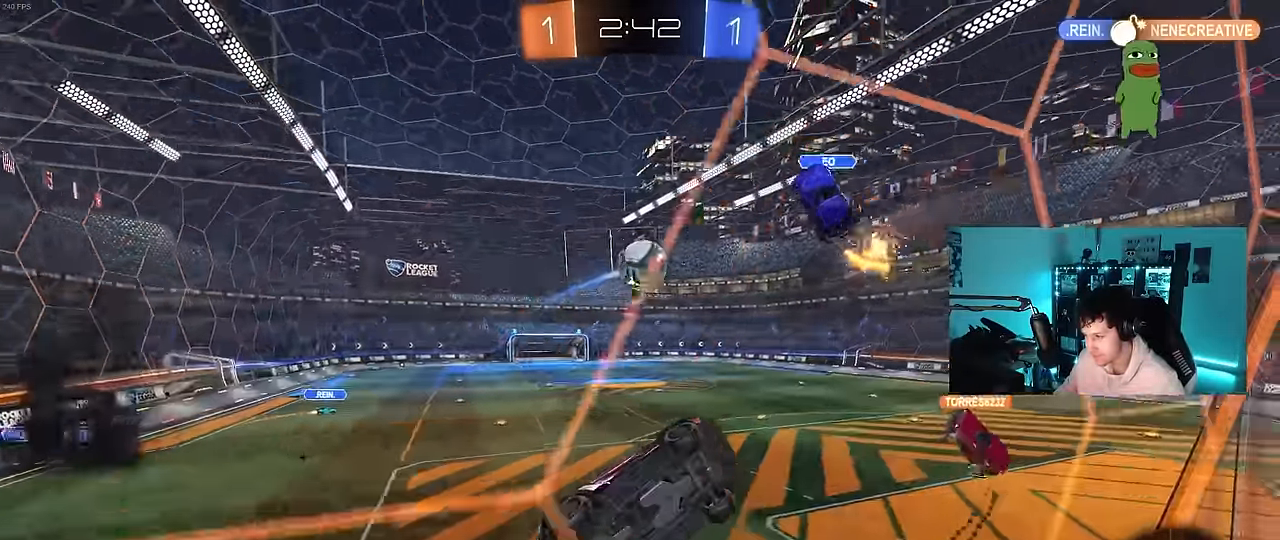
{"keys": ["s"], "mouse": [], "mouse_move": "still", "events": [[67, "a", "up"], [217, "a", "down"], [350, "a", "up"], [450, "w", "up"], [500, "s", "down"]]}
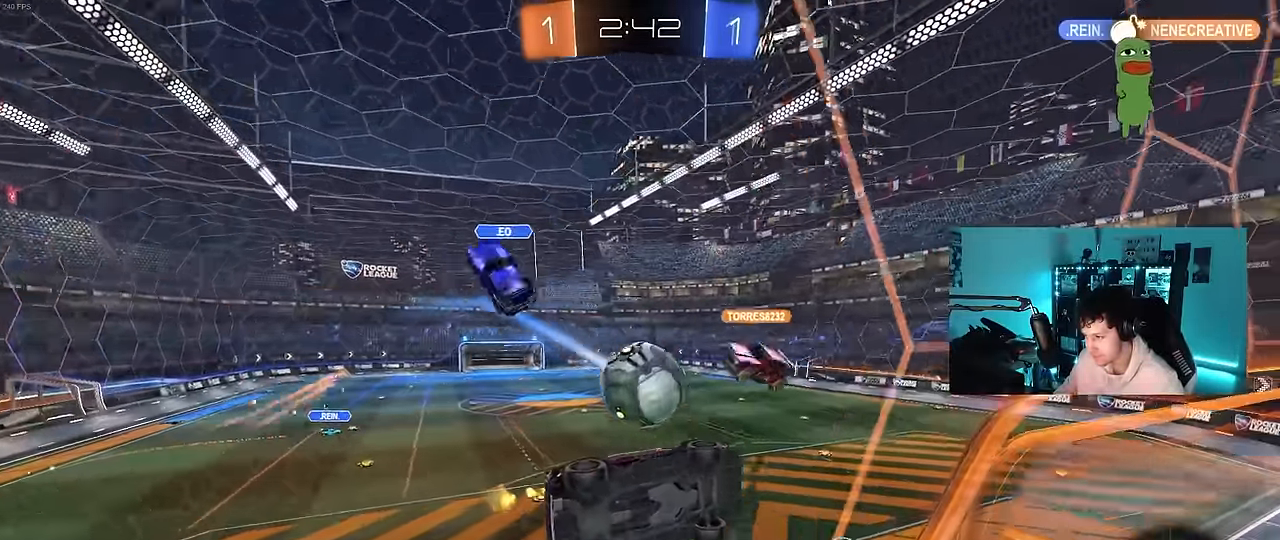
{"keys": ["a", "shift"], "mouse": ["left"], "mouse_move": "still", "events": [[50, "a", "down"], [133, "a", "up"], [133, "s", "up"], [183, "mouse_right", "down"], [233, "mouse_left", "down"], [333, "a", "down"], [367, "s", "down"], [367, "shift", "down"], [467, "mouse_right", "up"], [467, "s", "up"]]}
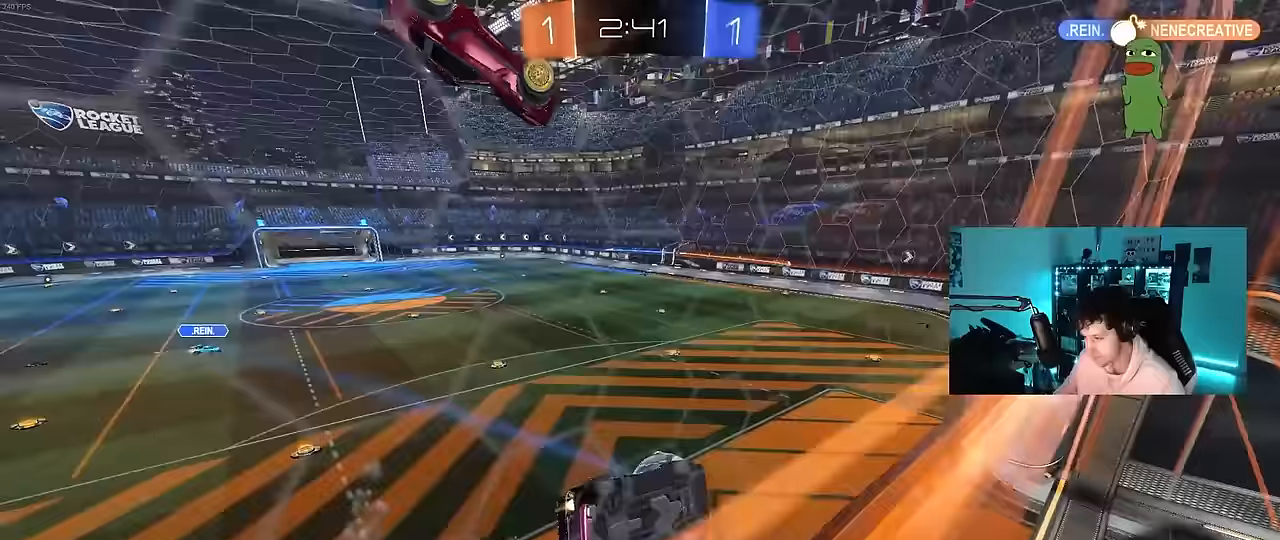
{"keys": ["a", "s", "shift"], "mouse": ["left", "right"], "mouse_move": "left", "events": [[67, "a", "up"], [67, "d", "down"], [67, "shift", "up"], [200, "d", "up"], [300, "w", "down"], [333, "mouse_right", "down"], [383, "shift", "down"], [433, "a", "down"], [433, "s", "down"], [433, "w", "up"]]}
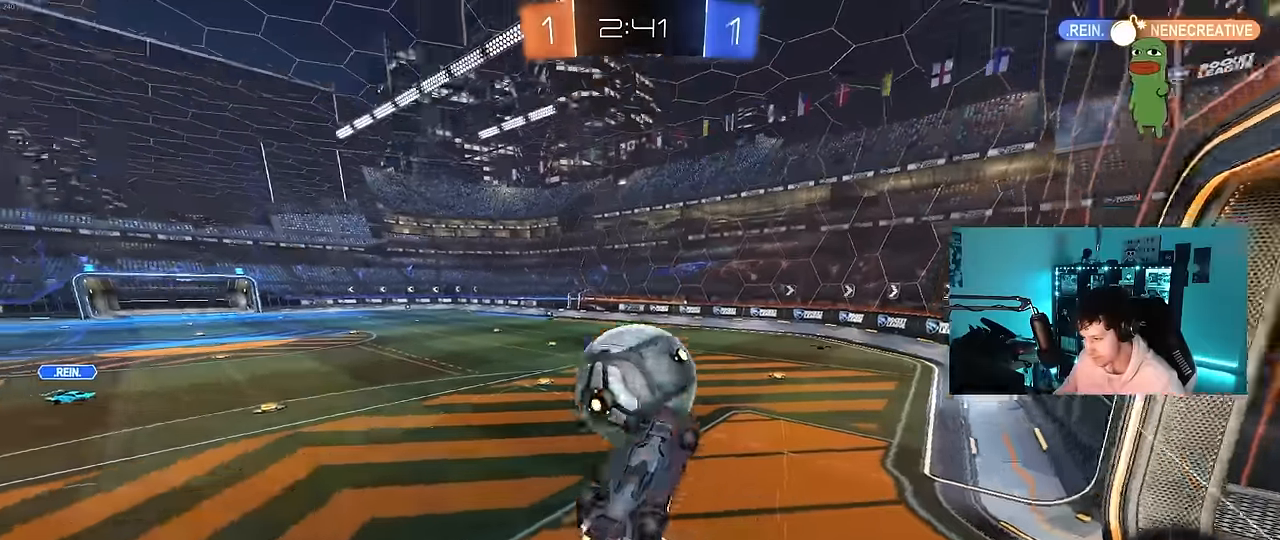
{"keys": ["d", "s"], "mouse": [], "mouse_move": "still", "events": [[67, "mouse_right", "up"], [117, "mouse_left", "up"], [167, "d", "down"], [167, "shift", "up"], [217, "a", "up"]]}
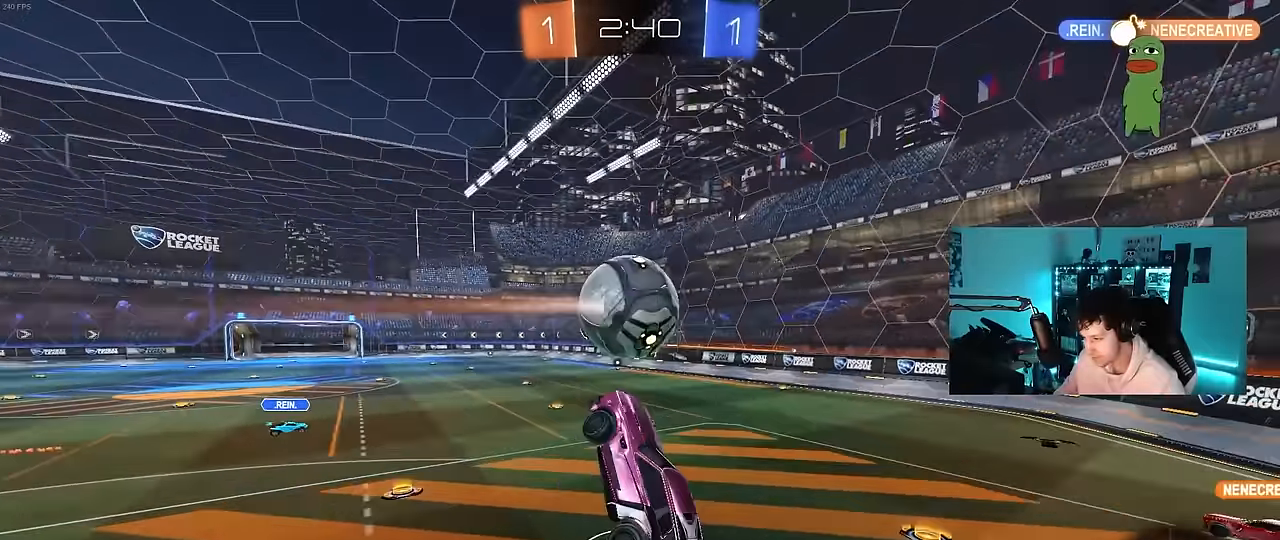
{"keys": [], "mouse": ["left"], "mouse_move": "still", "events": [[83, "s", "up"], [133, "a", "down"], [133, "d", "up"], [133, "shift", "down"], [183, "mouse_left", "down"], [283, "shift", "up"], [367, "a", "up"]]}
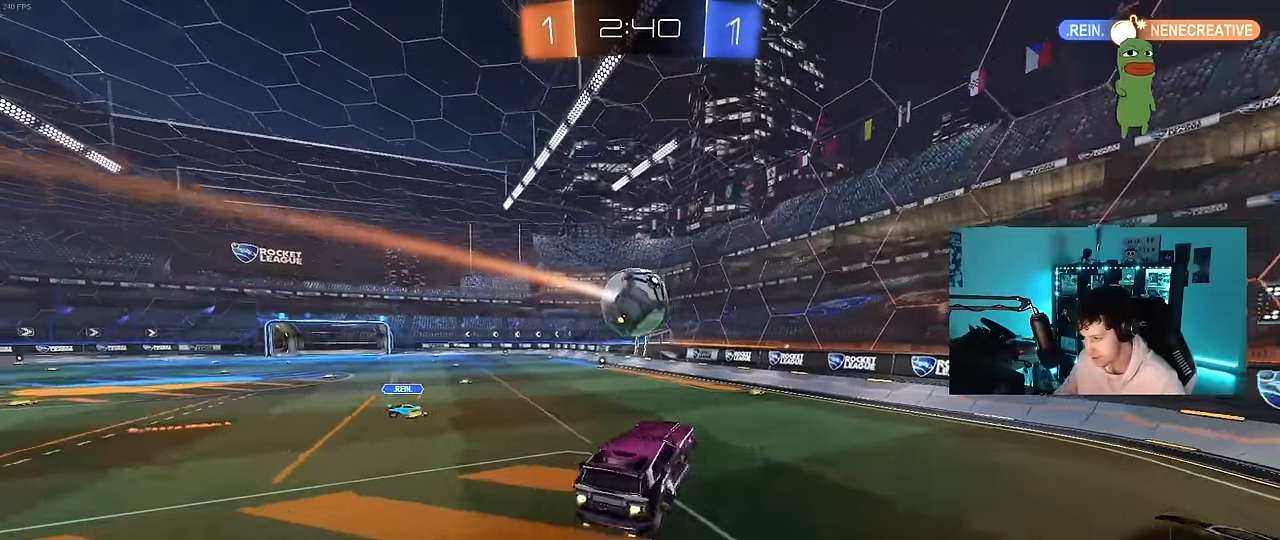
{"keys": ["a", "w"], "mouse": [], "mouse_move": "still", "events": [[67, "s", "down"], [100, "a", "down"], [100, "mouse_left", "up"], [150, "a", "up"], [150, "s", "up"], [250, "d", "down"], [300, "d", "up"], [383, "w", "down"], [433, "a", "down"]]}
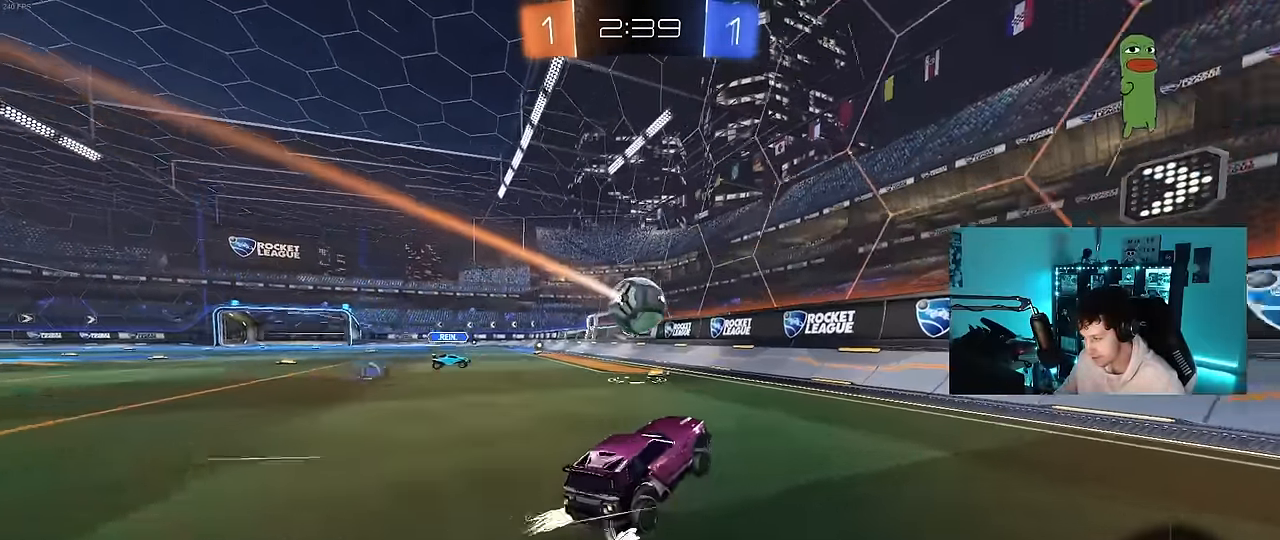
{"keys": ["a", "shift", "w"], "mouse": [], "mouse_move": "still", "events": [[117, "a", "up"], [317, "a", "down"], [500, "shift", "down"]]}
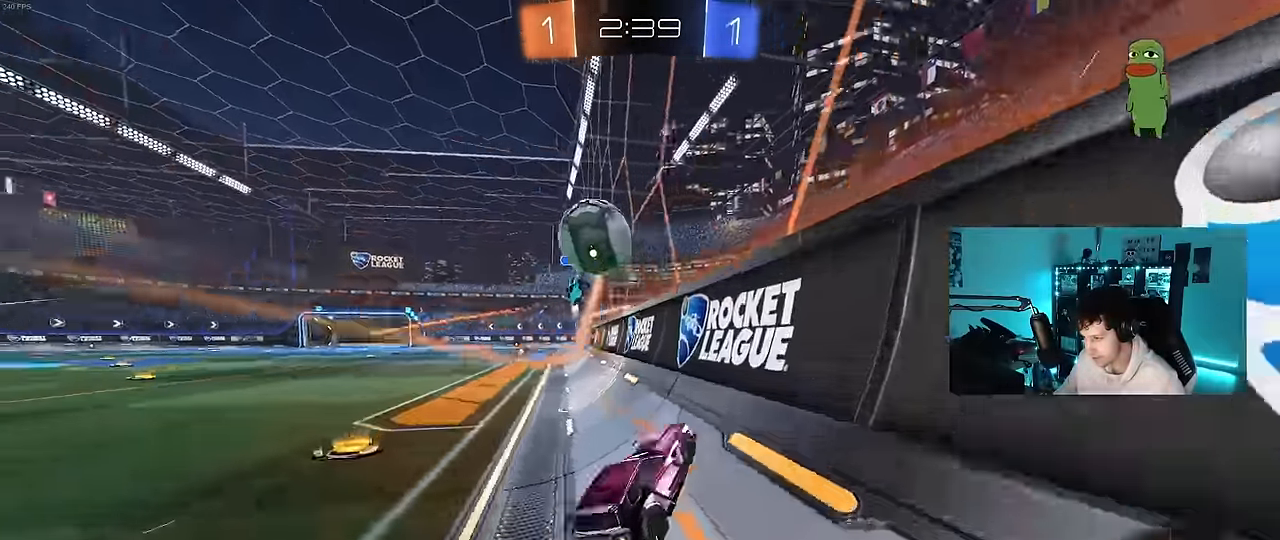
{"keys": ["space", "w"], "mouse": ["left"], "mouse_move": "still", "events": [[133, "shift", "up"], [367, "space", "down"], [417, "mouse_left", "down"], [467, "a", "up"]]}
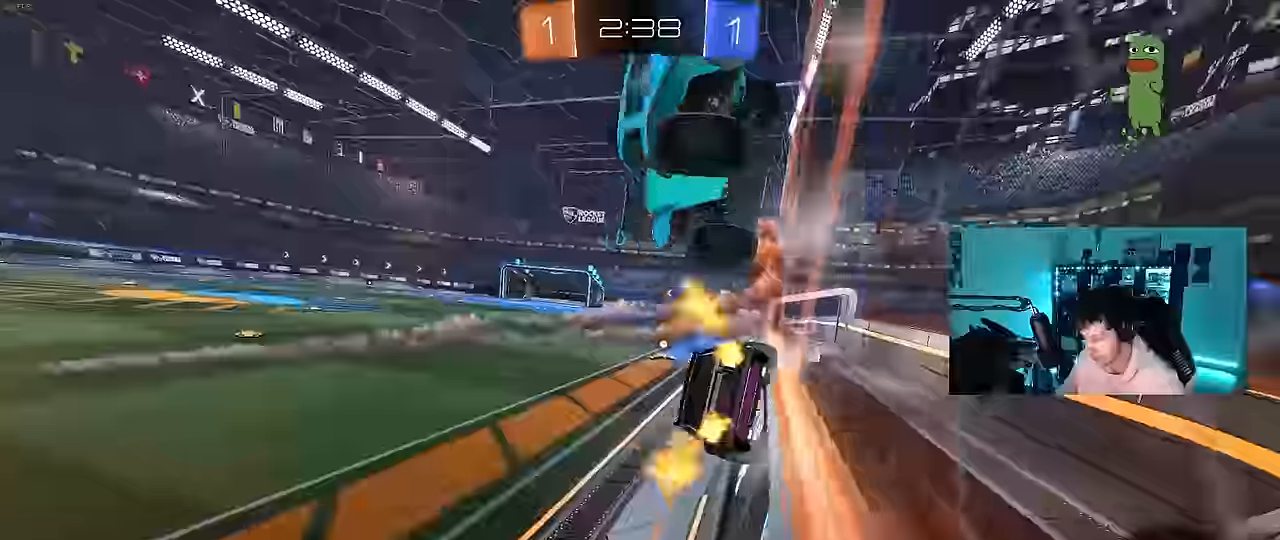
{"keys": ["d", "s", "shift"], "mouse": [], "mouse_move": "still", "events": [[17, "d", "down"], [17, "space", "up"], [100, "d", "up"], [200, "d", "down"], [250, "mouse_right", "down"], [250, "w", "up"], [300, "d", "up"], [333, "mouse_left", "up"], [383, "d", "down"], [383, "mouse_right", "up"], [383, "s", "down"], [383, "shift", "down"]]}
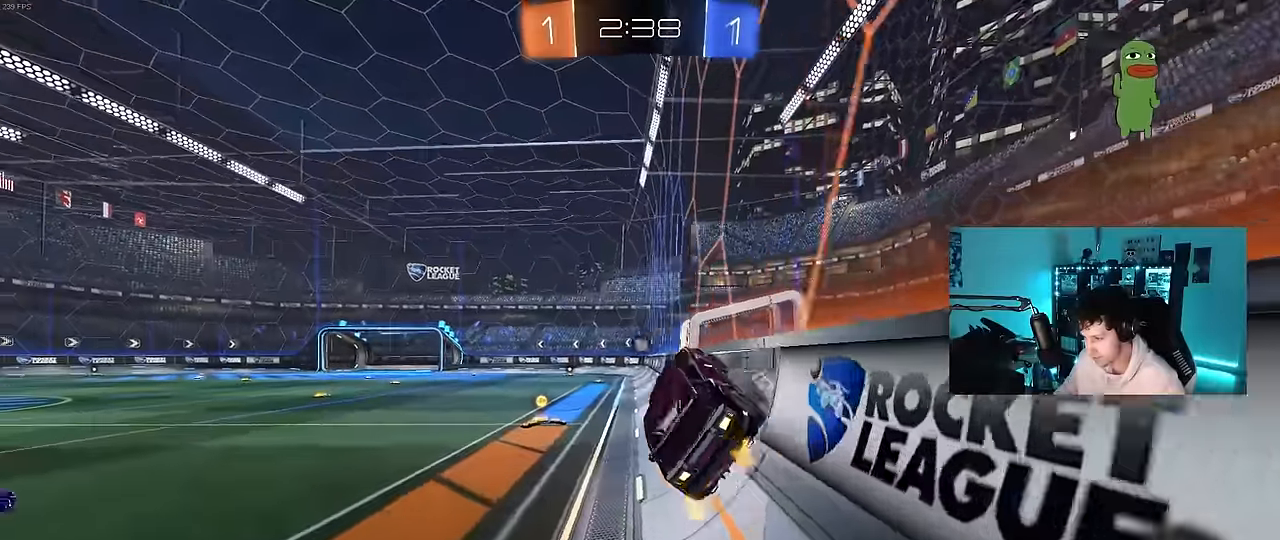
{"keys": ["w"], "mouse": ["left", "right"], "mouse_move": "up", "events": [[83, "s", "up"], [117, "d", "up"], [117, "shift", "up"], [167, "a", "down"], [267, "a", "up"], [317, "w", "down"], [500, "mouse_left", "down"], [500, "mouse_right", "down"]]}
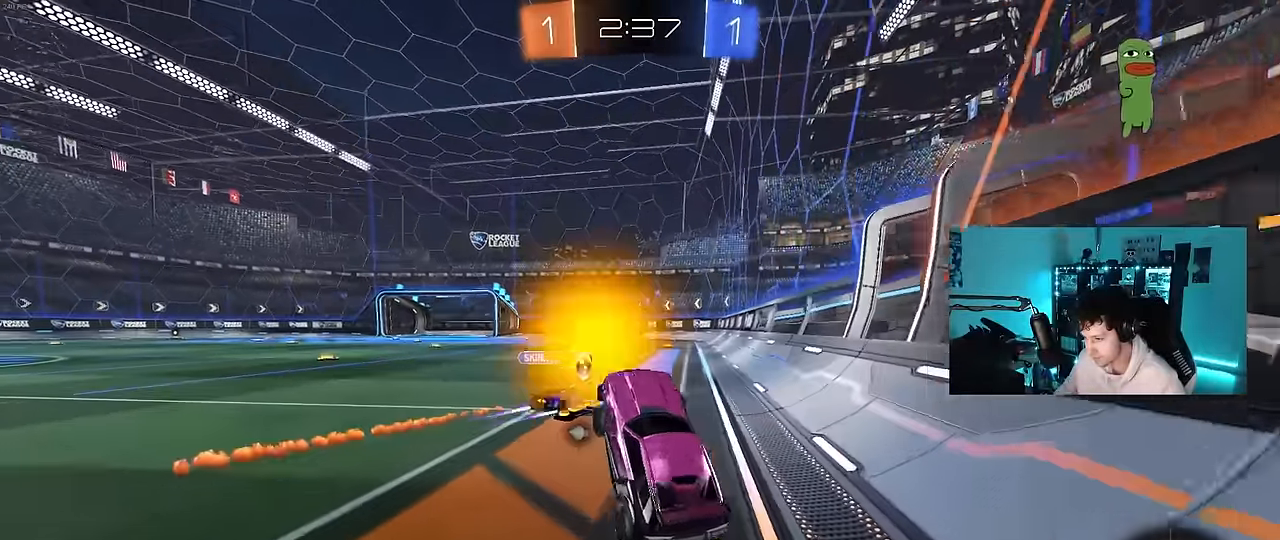
{"keys": ["d", "s", "shift"], "mouse": ["right"], "mouse_move": "still", "events": [[133, "d", "down"], [183, "mouse_right", "up"], [233, "a", "down"], [233, "d", "up"], [317, "a", "up"], [317, "mouse_right", "down"], [367, "d", "down"], [417, "mouse_left", "up"], [417, "mouse_right", "up"], [417, "shift", "down"], [467, "mouse_right", "down"], [467, "s", "down"], [467, "w", "up"]]}
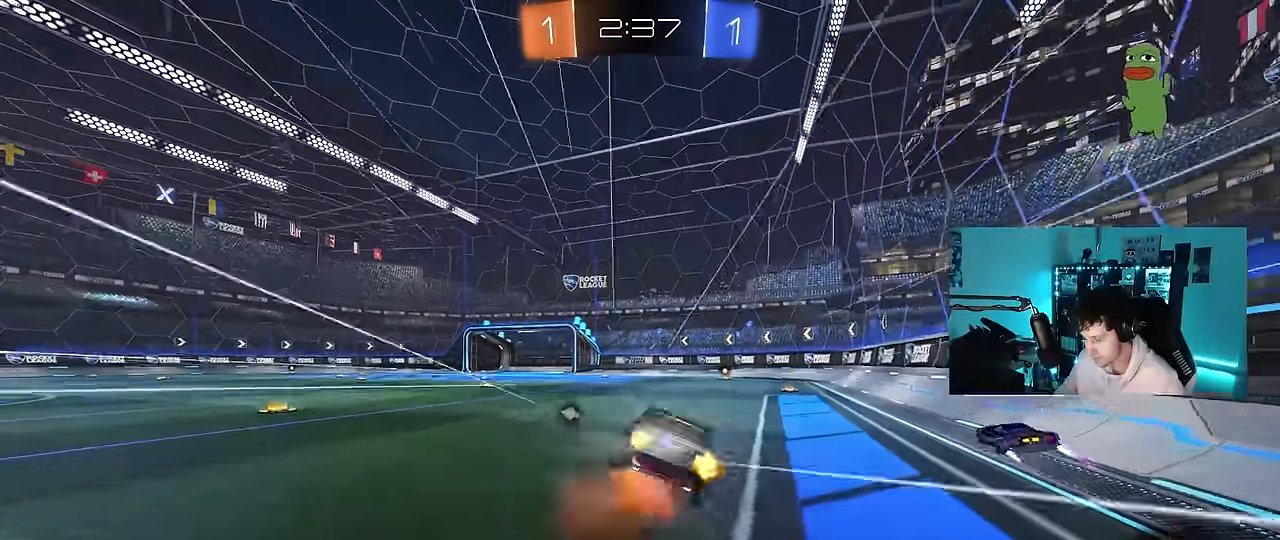
{"keys": ["d", "shift"], "mouse": [], "mouse_move": "still", "events": [[67, "mouse_right", "up"], [483, "s", "up"]]}
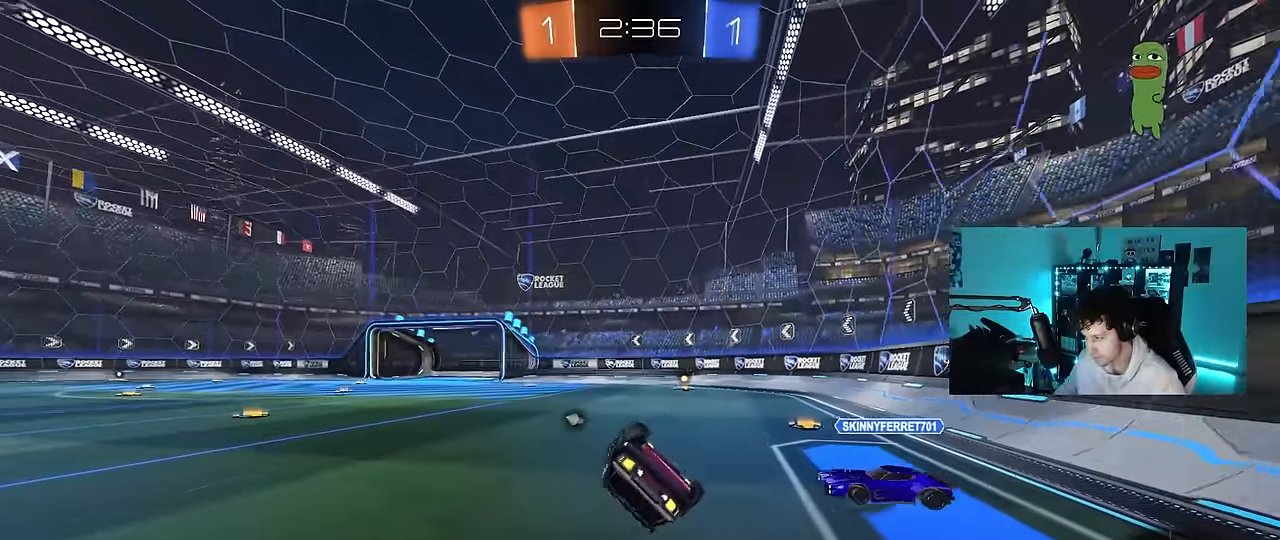
{"keys": ["w"], "mouse": ["left"], "mouse_move": "down-left", "events": [[67, "s", "down"], [317, "d", "up"], [317, "shift", "up"], [350, "a", "down"], [350, "s", "up"], [400, "a", "up"], [400, "mouse_left", "down"], [500, "w", "down"]]}
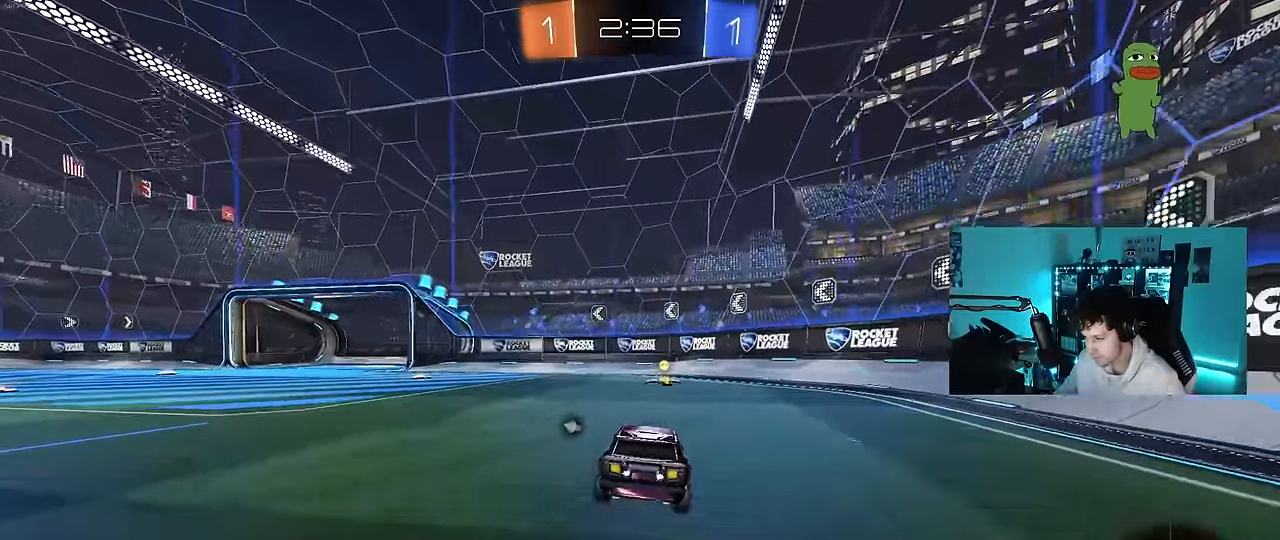
{"keys": ["a", "w"], "mouse": ["left"], "mouse_move": "still", "events": [[50, "space", "down"], [83, "mouse_left", "up"], [233, "mouse_left", "down"], [233, "space", "up"], [333, "a", "down"], [333, "shift", "down"], [417, "shift", "up"]]}
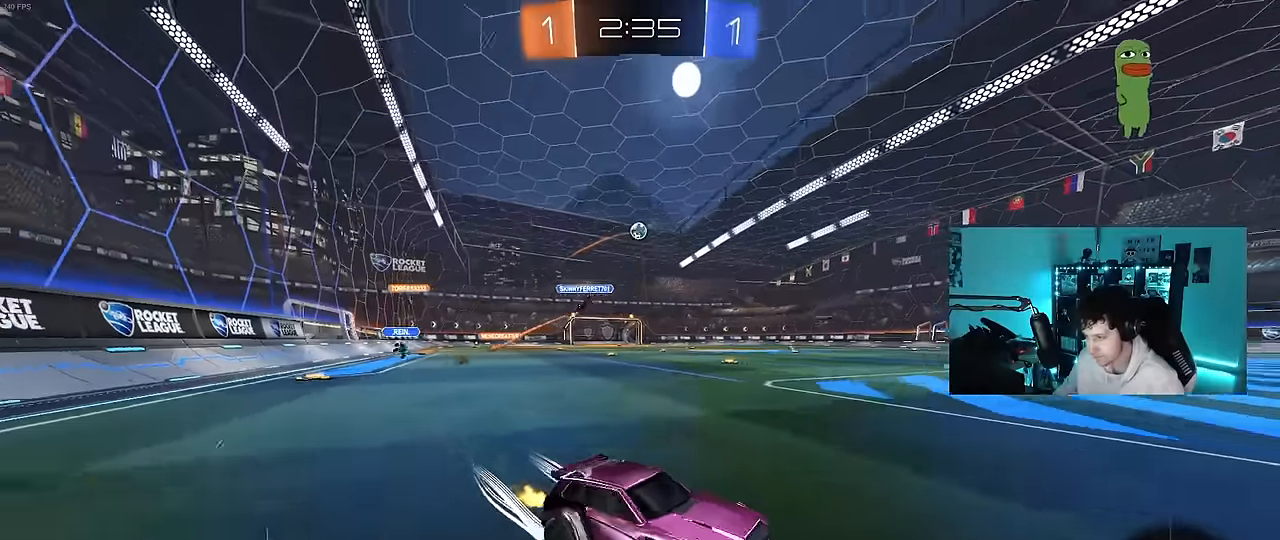
{"keys": ["a", "w"], "mouse": ["left"], "mouse_move": "still", "events": [[333, "a", "up"], [433, "a", "down"]]}
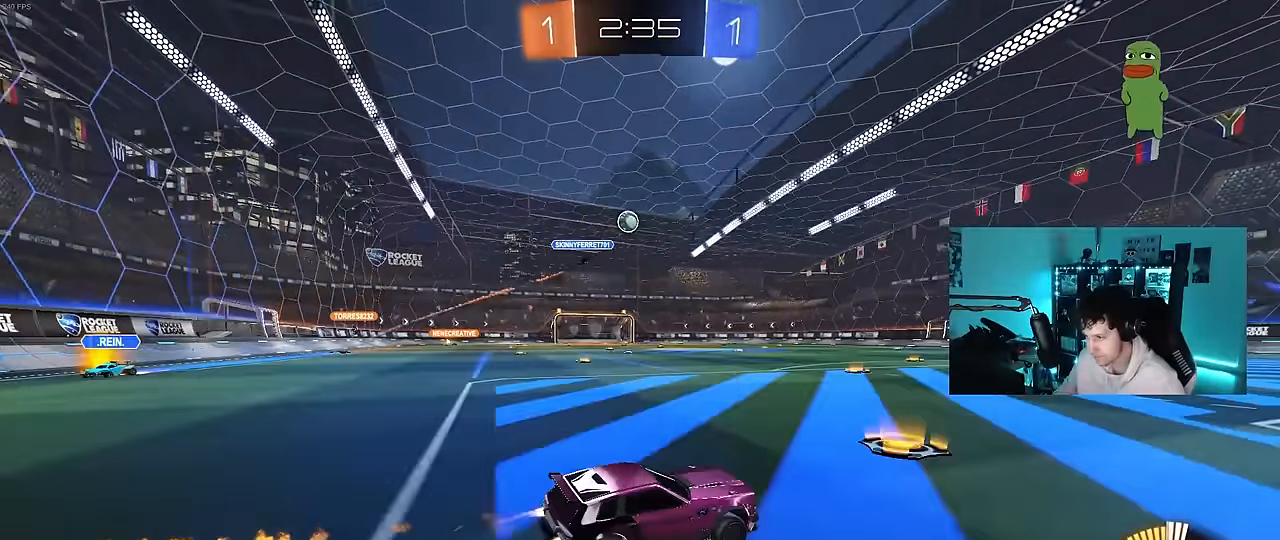
{"keys": ["w"], "mouse": [], "mouse_move": "still", "events": [[167, "a", "up"], [317, "mouse_left", "up"]]}
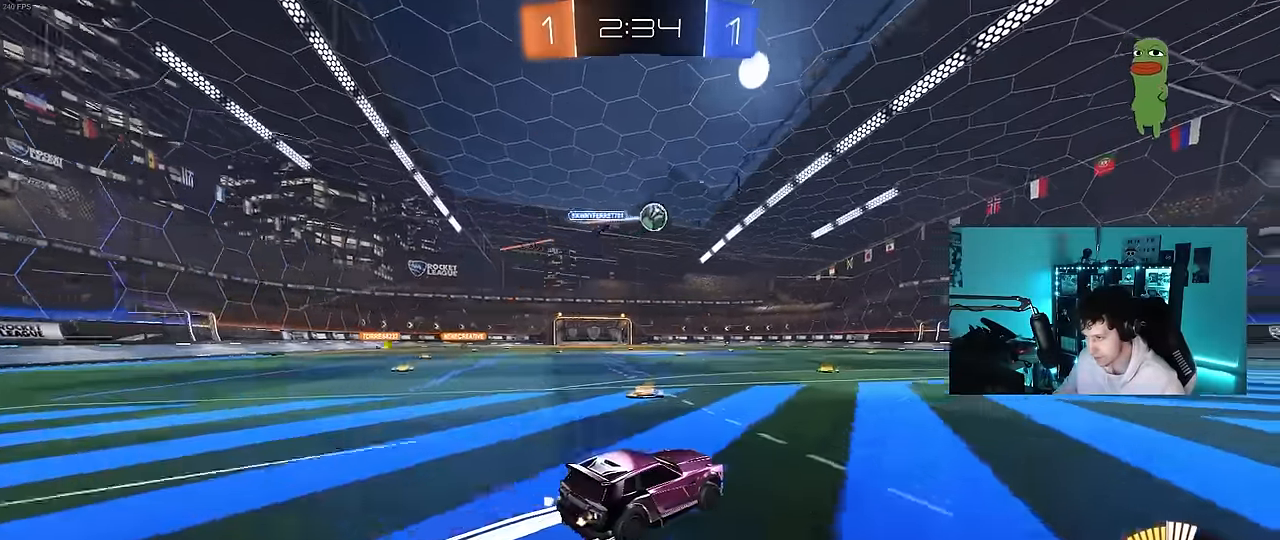
{"keys": ["w"], "mouse": [], "mouse_move": "still", "events": [[333, "d", "down"], [467, "d", "up"]]}
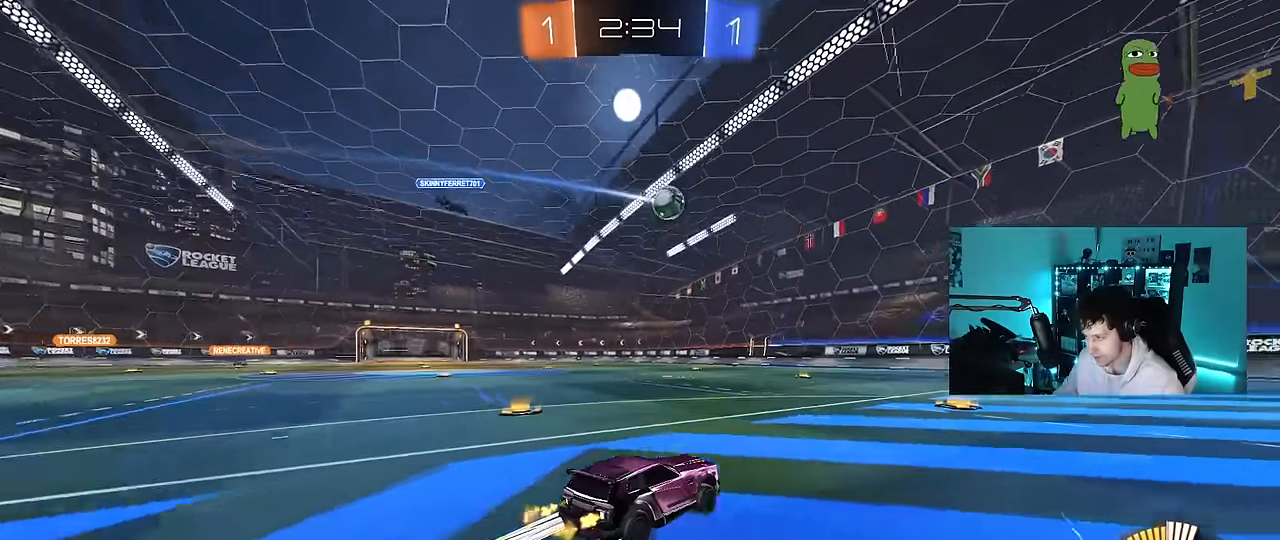
{"keys": ["w"], "mouse": [], "mouse_move": "still", "events": []}
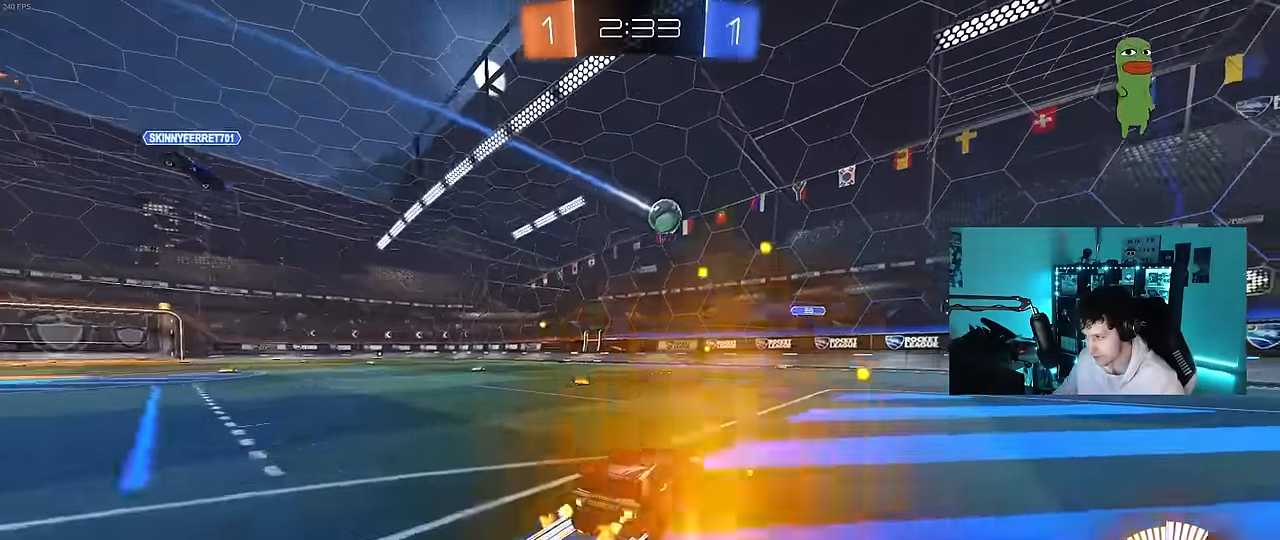
{"keys": ["w"], "mouse": [], "mouse_move": "still", "events": []}
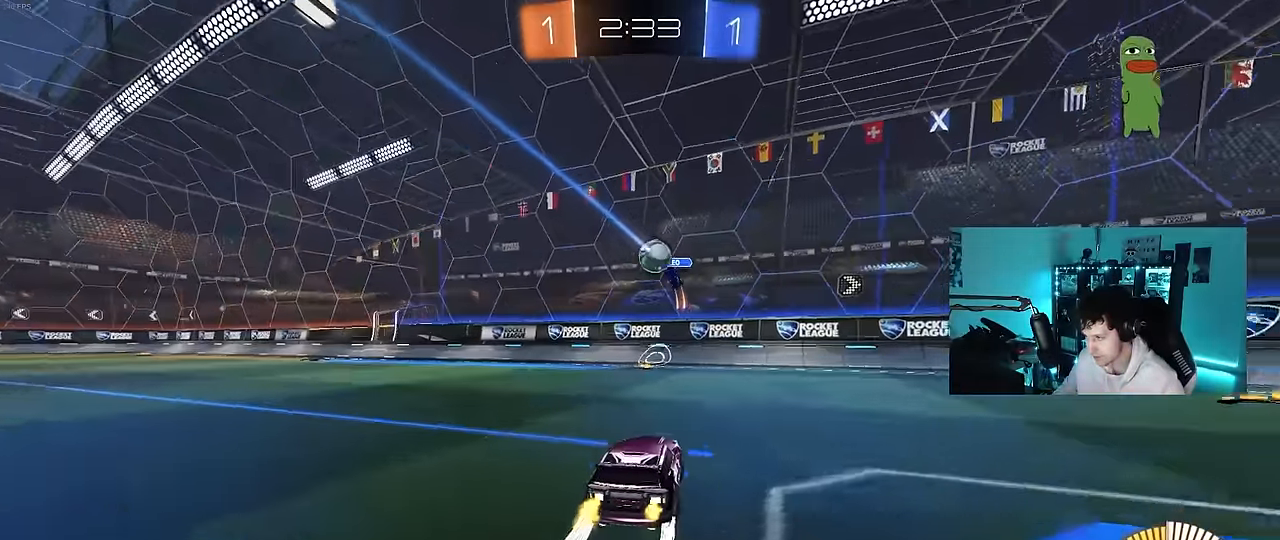
{"keys": ["a", "w"], "mouse": [], "mouse_move": "still", "events": [[133, "a", "down"], [317, "a", "up"], [467, "a", "down"]]}